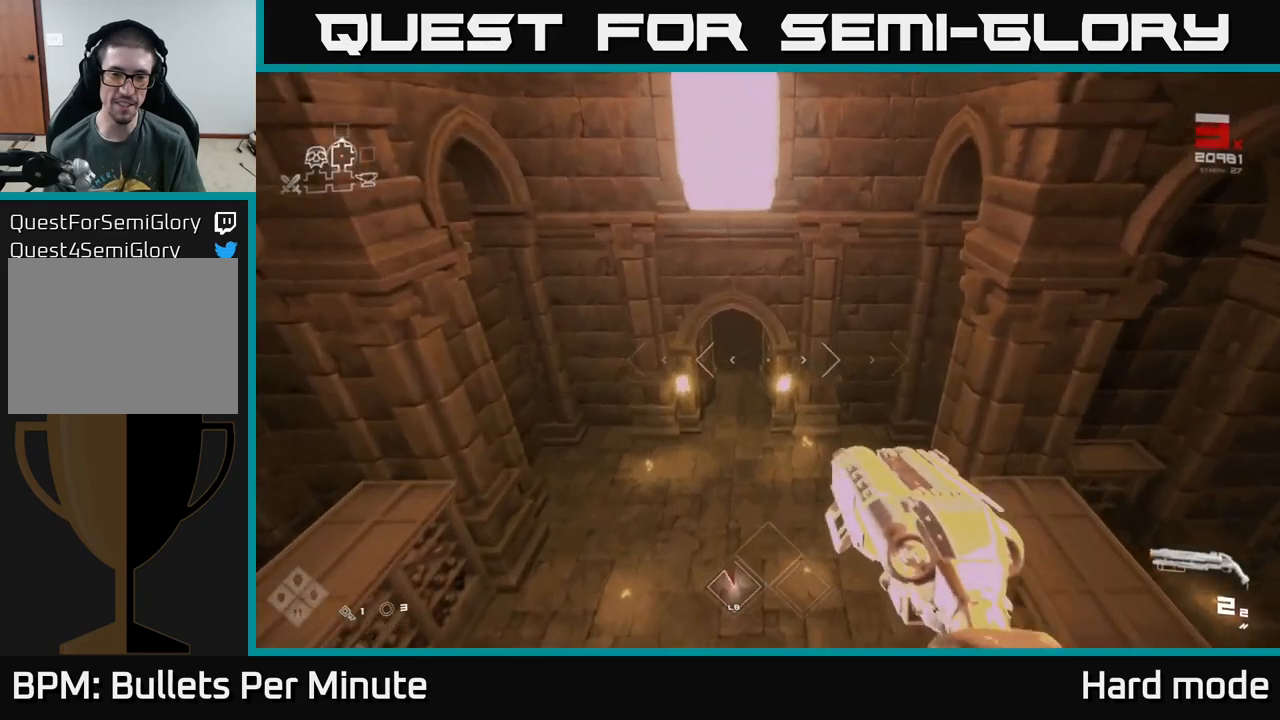
Gameplay with a controller (Xbox layout); each line is a JSON object with the inputs held at the frame after it. "events" lists button and stick changes between this image and that frame as [ms after this image, input, new state], when the widget could be followed in between.
{"buttons": ["L1"], "left_stick": "up", "right_stick": "center", "events": [[67, "left_stick", "up"]]}
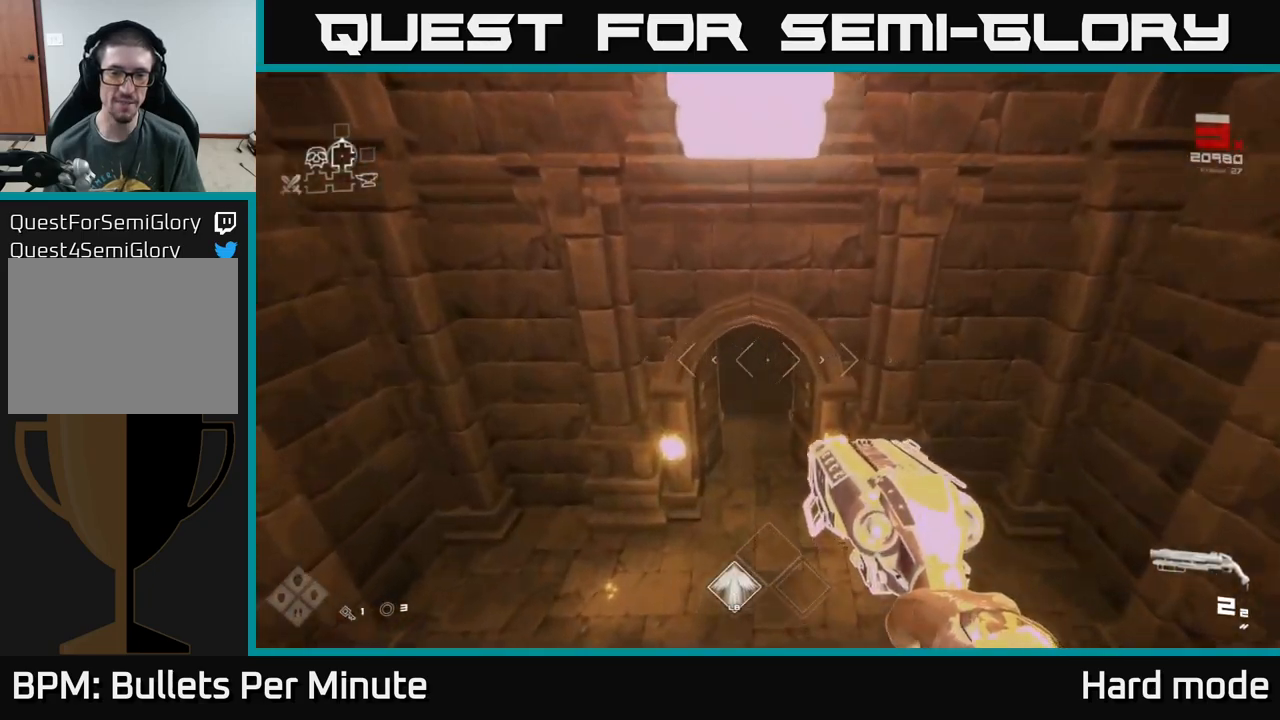
{"buttons": ["L1"], "left_stick": "up", "right_stick": "center", "events": [[300, "right_stick", "up"], [467, "right_stick", "center"]]}
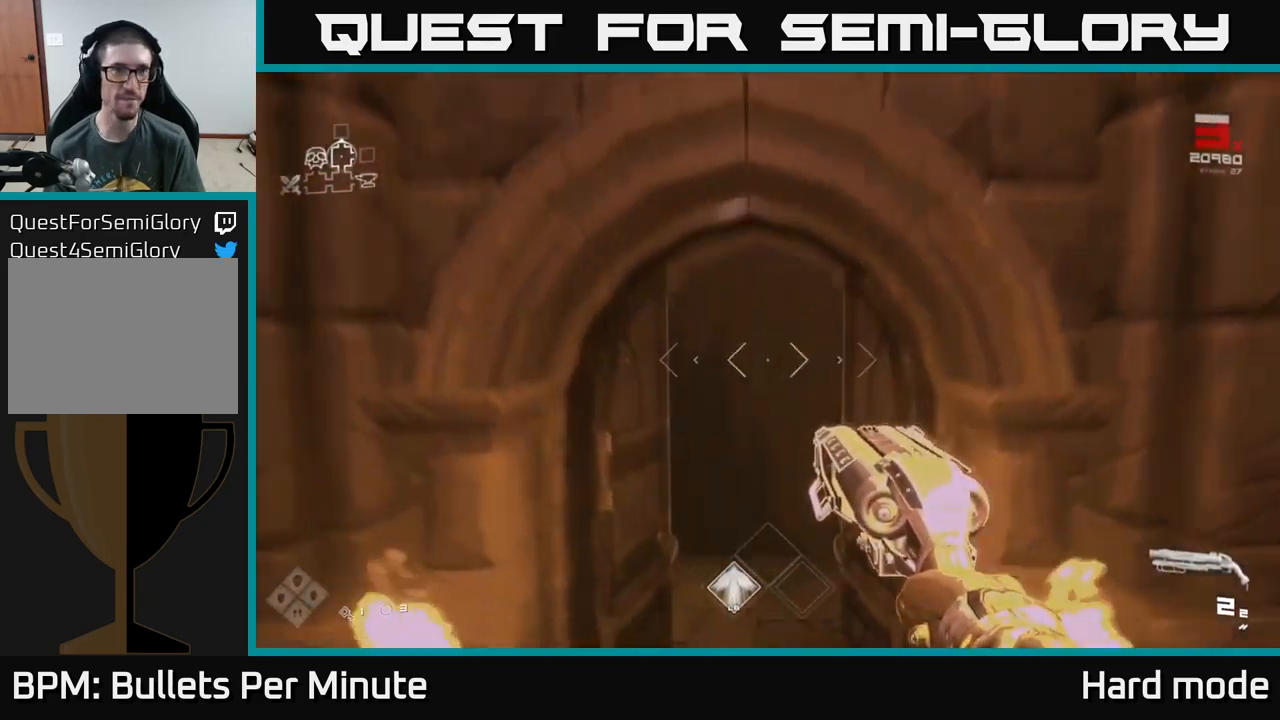
{"buttons": ["L1"], "left_stick": "up", "right_stick": "center", "events": []}
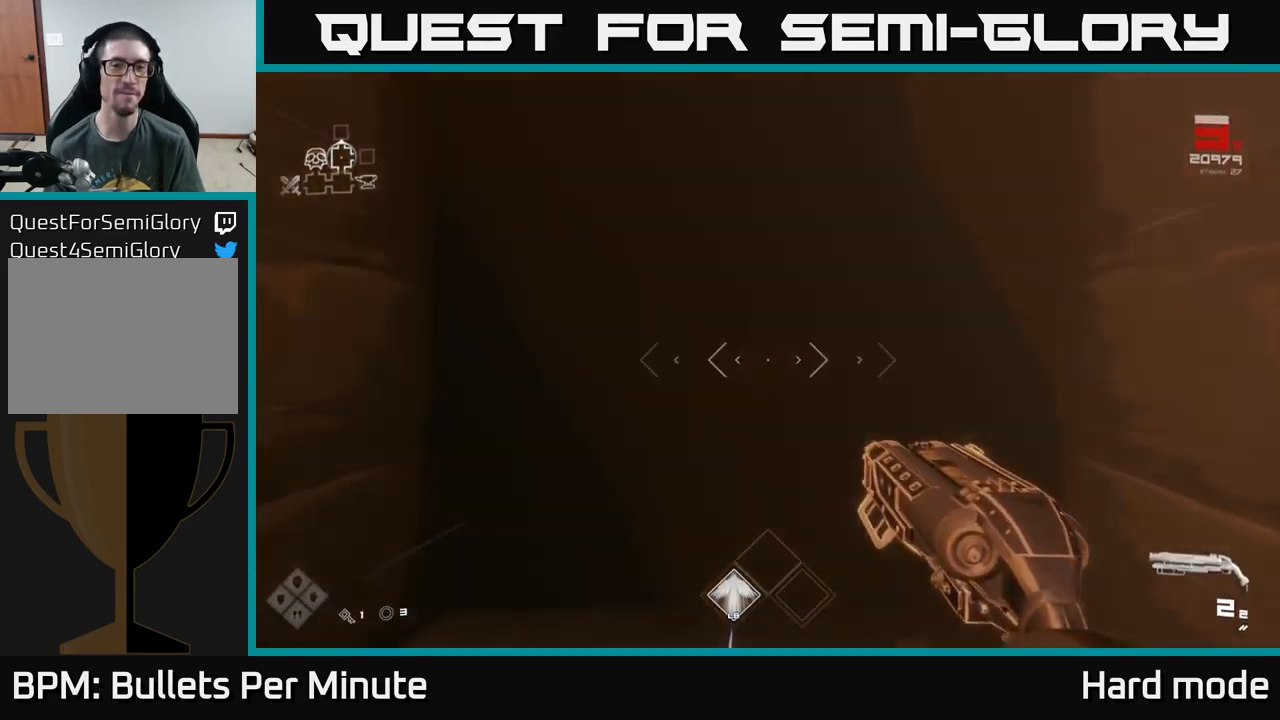
{"buttons": [], "left_stick": "up", "right_stick": "center", "events": [[50, "L1", "up"], [184, "right_stick", "down"], [284, "right_stick", "center"]]}
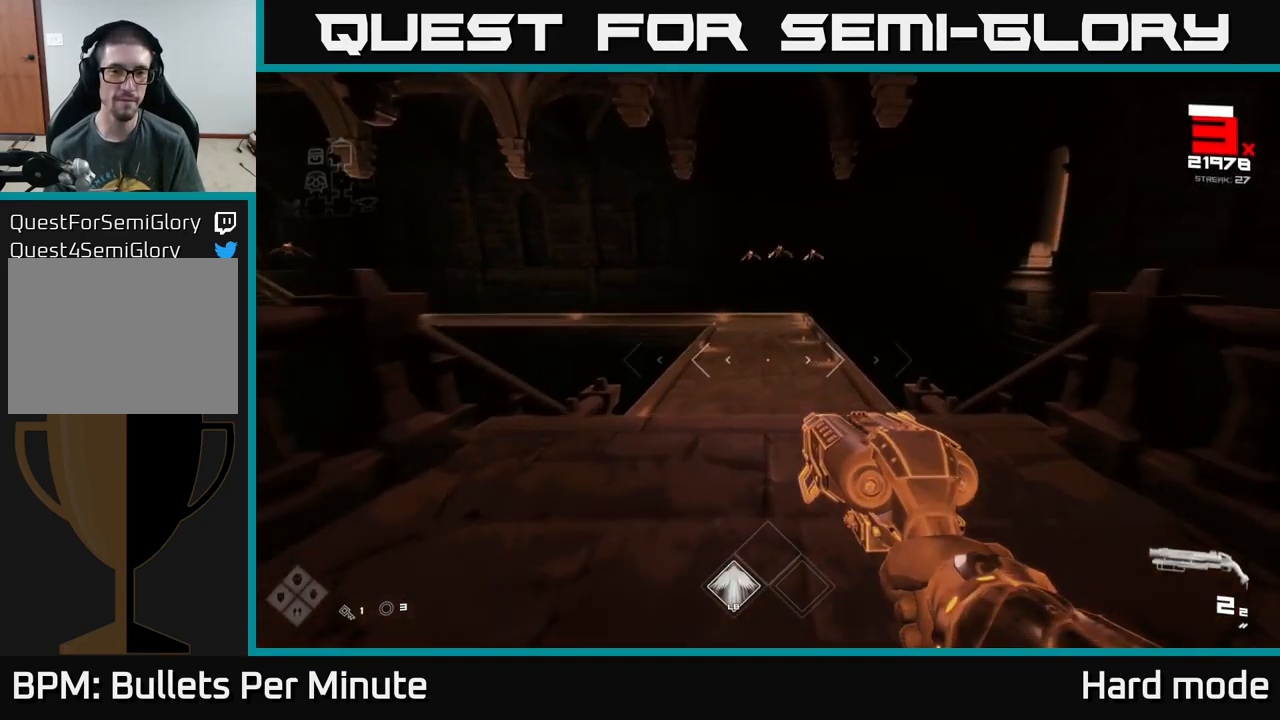
{"buttons": [], "left_stick": "up", "right_stick": "center", "events": [[34, "right_stick", "up"], [134, "right_stick", "center"], [384, "right_stick", "up"], [484, "right_stick", "center"]]}
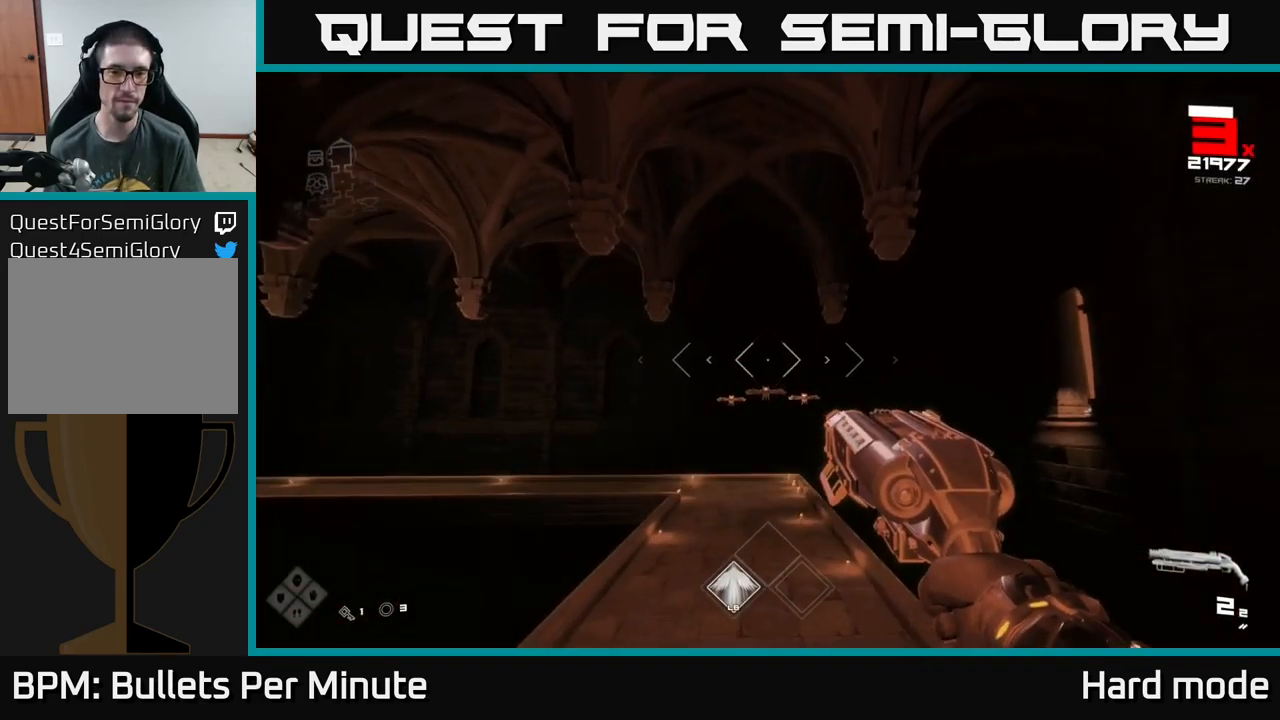
{"buttons": [], "left_stick": "up", "right_stick": "center", "events": []}
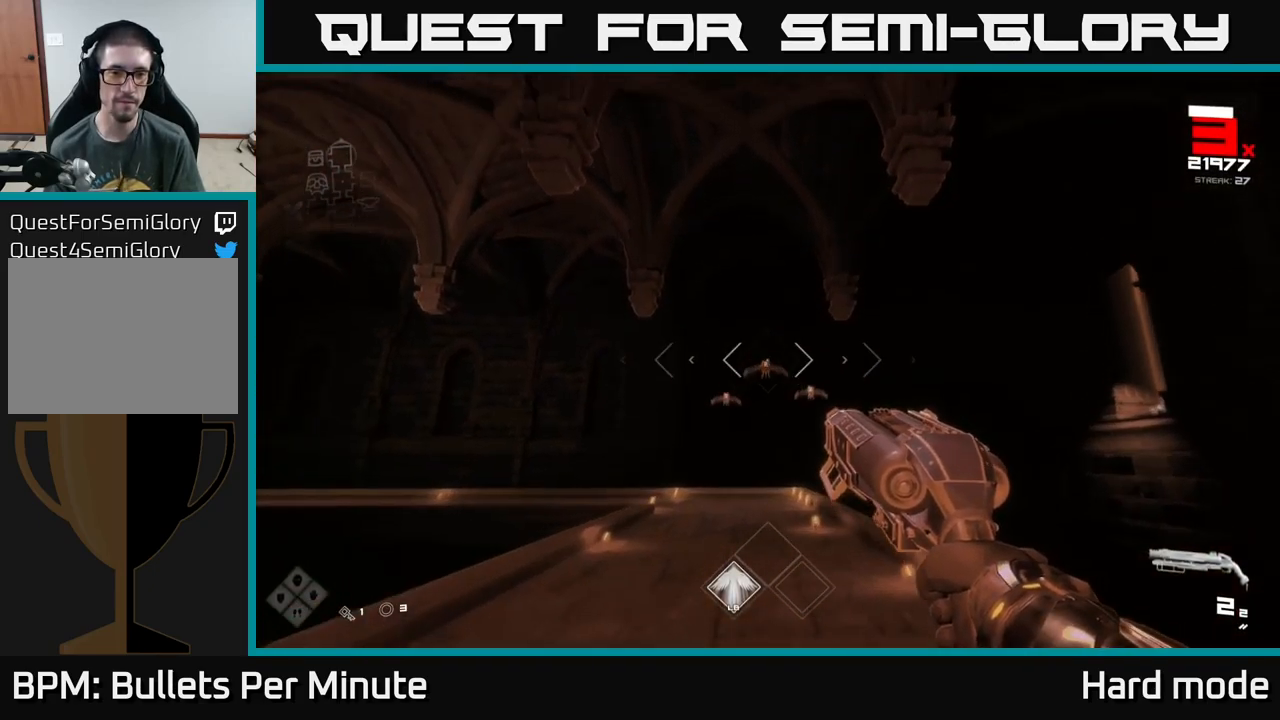
{"buttons": [], "left_stick": "up", "right_stick": "center", "events": []}
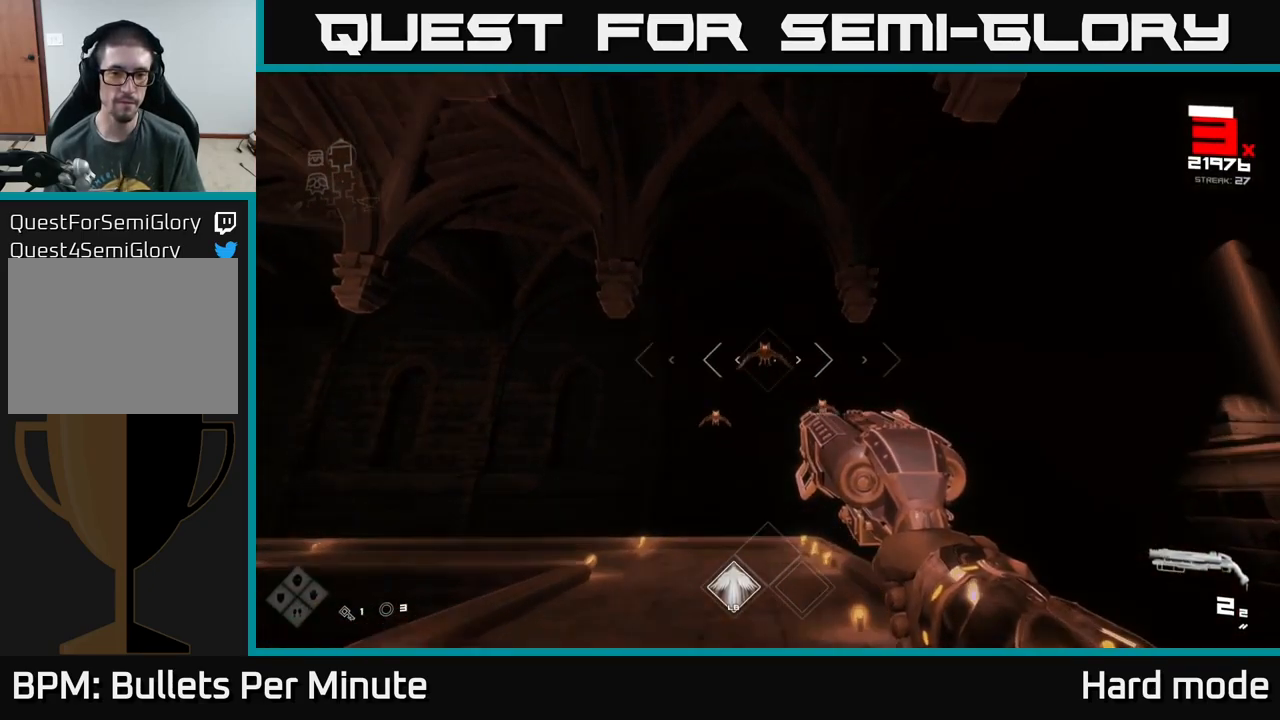
{"buttons": [], "left_stick": "up", "right_stick": "center", "events": [[217, "right_stick", "up"], [284, "right_stick", "center"], [350, "R2", "down"], [434, "R2", "up"]]}
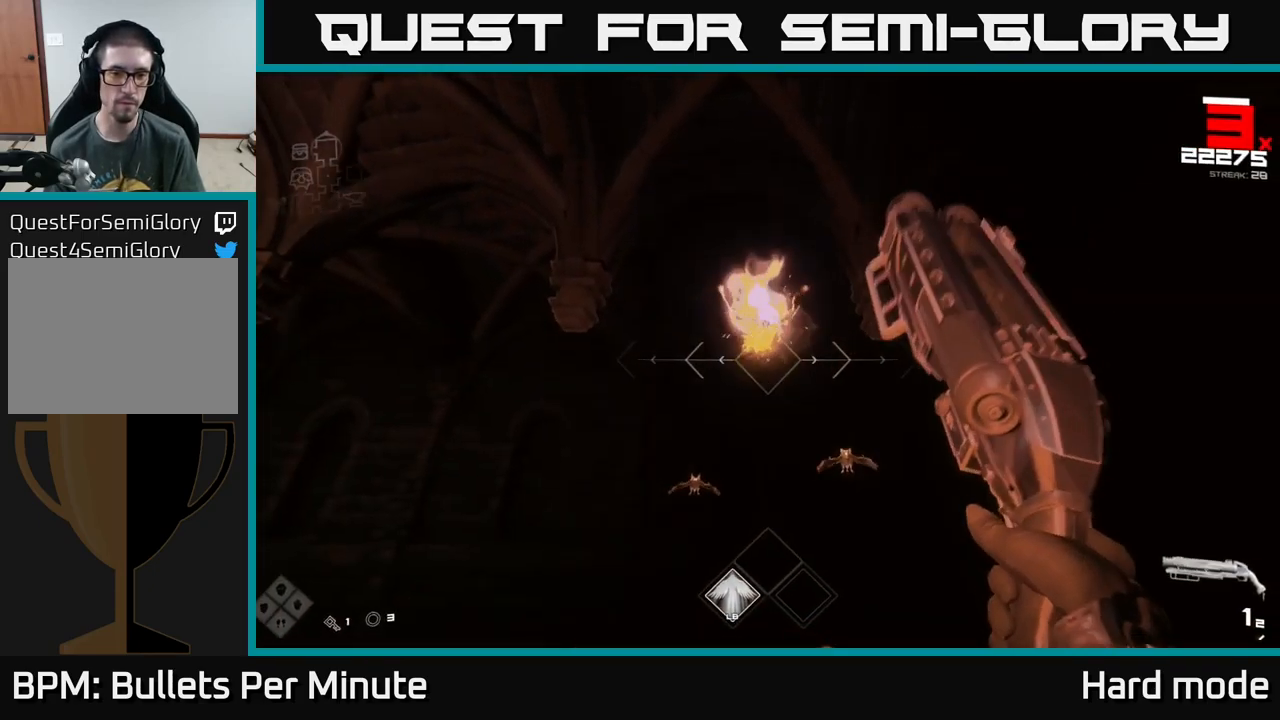
{"buttons": [], "left_stick": "up-left", "right_stick": "down-right", "events": [[34, "right_stick", "down-left"], [150, "right_stick", "center"], [184, "R2", "down"], [300, "R2", "up"], [434, "left_stick", "up-left"], [467, "right_stick", "down-right"]]}
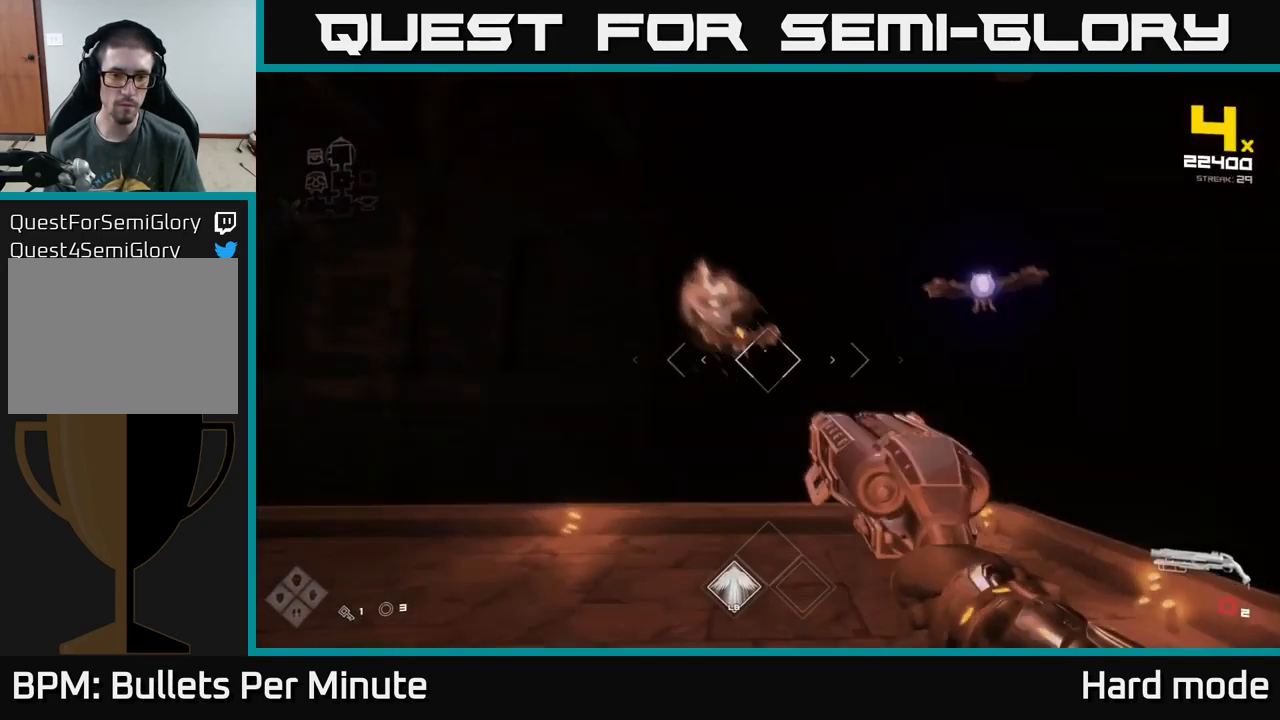
{"buttons": [], "left_stick": "left", "right_stick": "center", "events": [[17, "R1", "down"], [50, "right_stick", "right"], [117, "R1", "up"], [150, "right_stick", "center"], [234, "left_stick", "center"], [301, "R1", "down"], [301, "left_stick", "left"], [417, "R1", "up"]]}
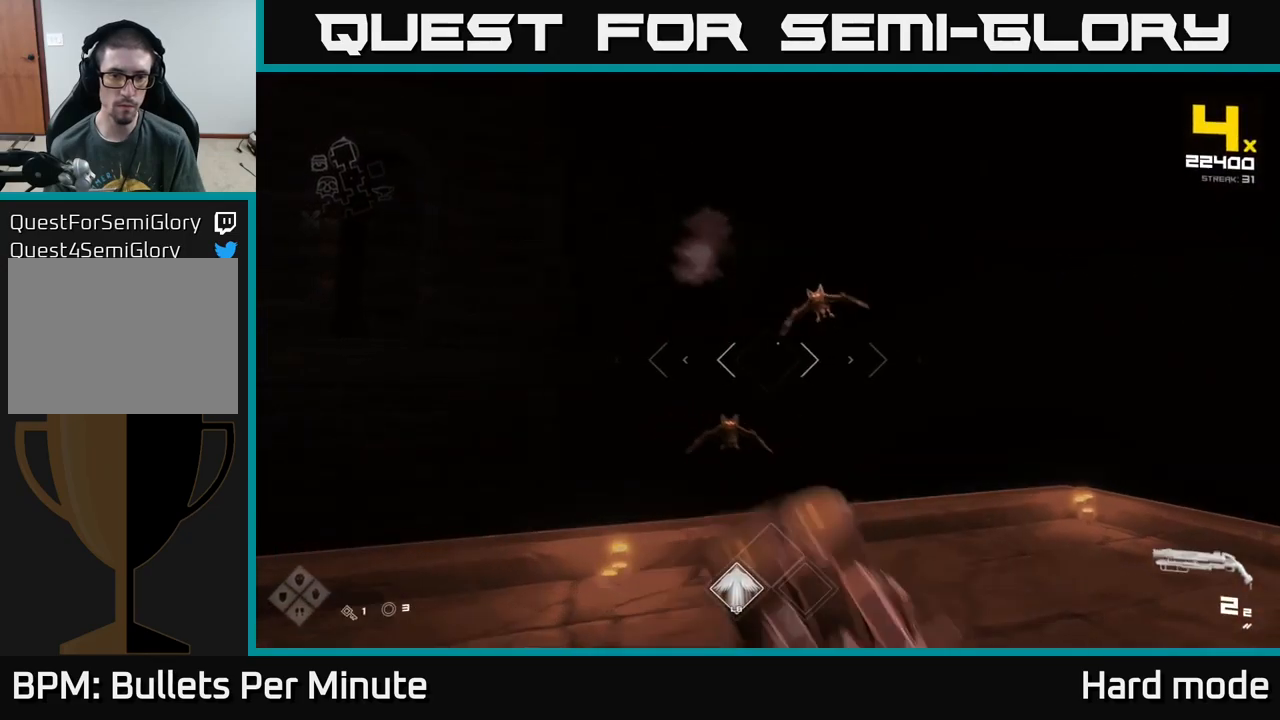
{"buttons": [], "left_stick": "right", "right_stick": "up", "events": [[133, "right_stick", "down-right"], [150, "left_stick", "up-left"], [233, "R2", "down"], [267, "left_stick", "center"], [267, "right_stick", "center"], [317, "R2", "up"], [400, "left_stick", "up"], [417, "right_stick", "up"], [500, "left_stick", "right"]]}
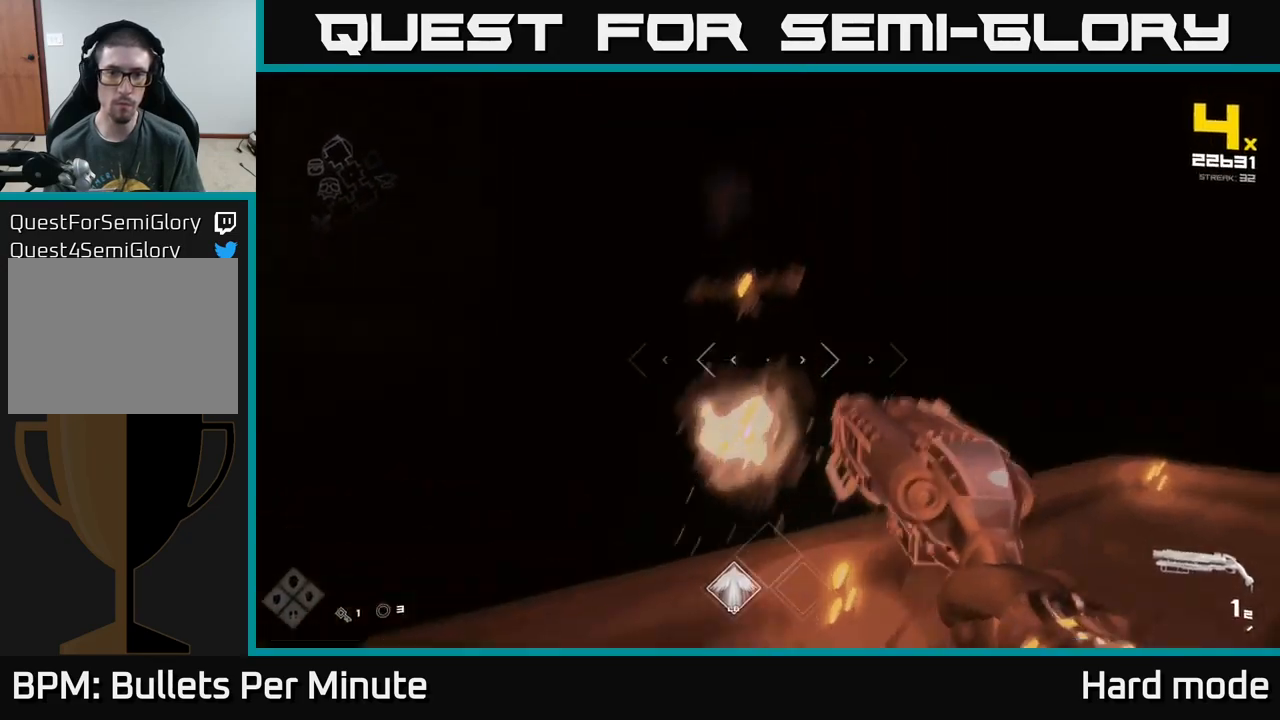
{"buttons": [], "left_stick": "right", "right_stick": "center", "events": [[83, "R2", "down"], [150, "right_stick", "center"], [183, "R2", "up"], [267, "right_stick", "down-left"], [417, "R1", "down"], [467, "right_stick", "center"], [500, "R1", "up"]]}
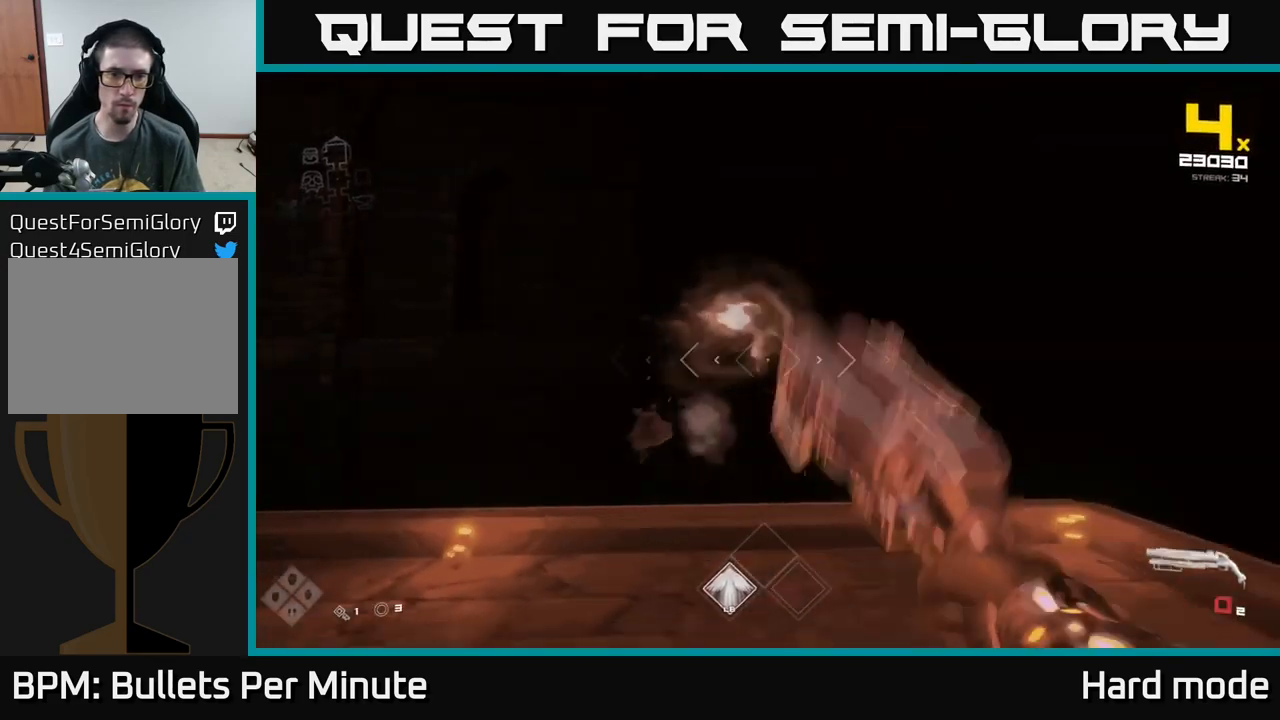
{"buttons": [], "left_stick": "right", "right_stick": "left", "events": [[67, "left_stick", "center"], [167, "right_stick", "left"], [183, "R1", "down"], [200, "left_stick", "up-right"], [350, "R1", "up"], [367, "left_stick", "right"]]}
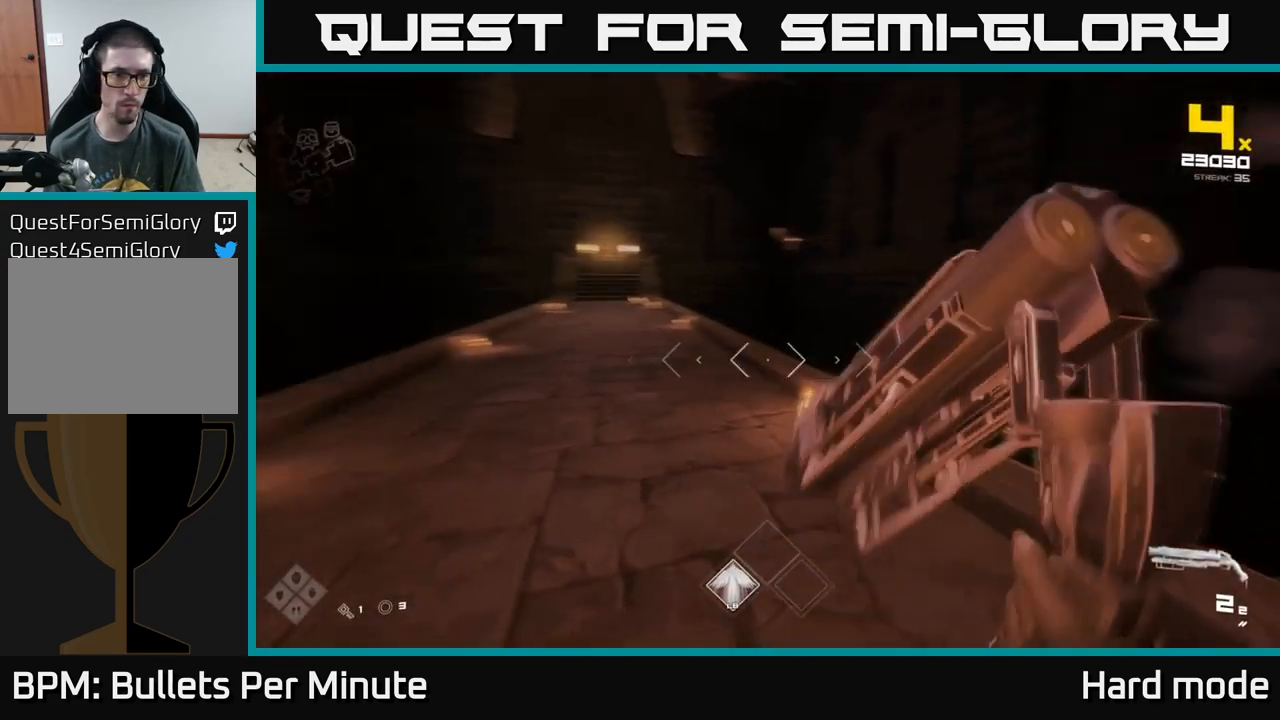
{"buttons": [], "left_stick": "up-left", "right_stick": "center", "events": [[33, "left_stick", "up"], [83, "right_stick", "center"], [167, "left_stick", "up-left"]]}
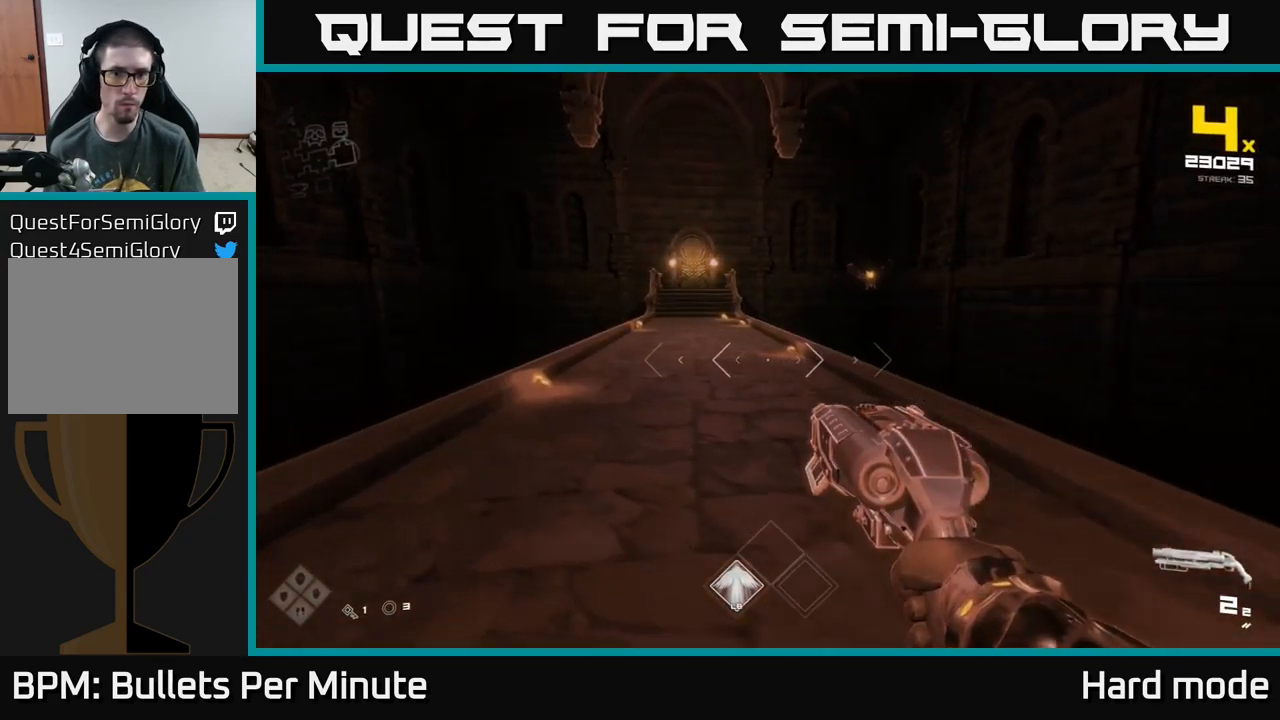
{"buttons": [], "left_stick": "up-left", "right_stick": "center", "events": [[100, "left_stick", "up"], [217, "right_stick", "right"], [250, "left_stick", "up-left"], [400, "right_stick", "center"]]}
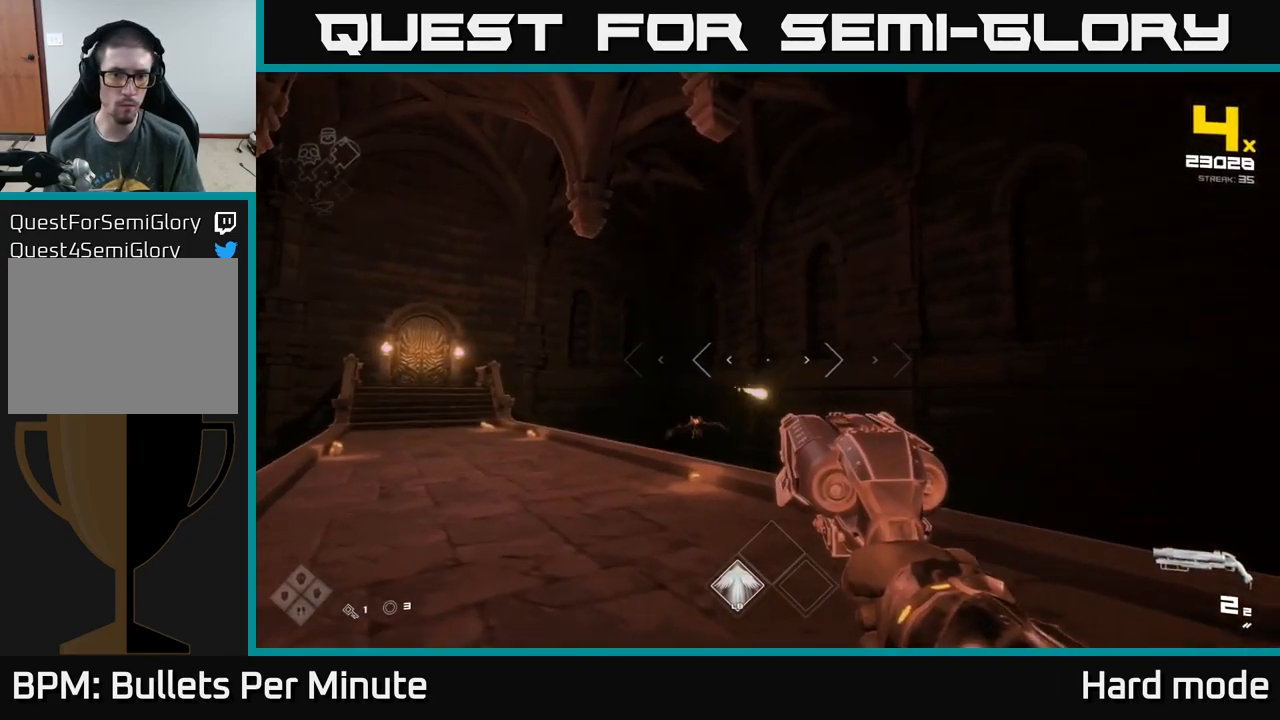
{"buttons": ["R2"], "left_stick": "up-left", "right_stick": "center", "events": [[233, "right_stick", "down-right"], [333, "right_stick", "center"], [467, "R2", "down"]]}
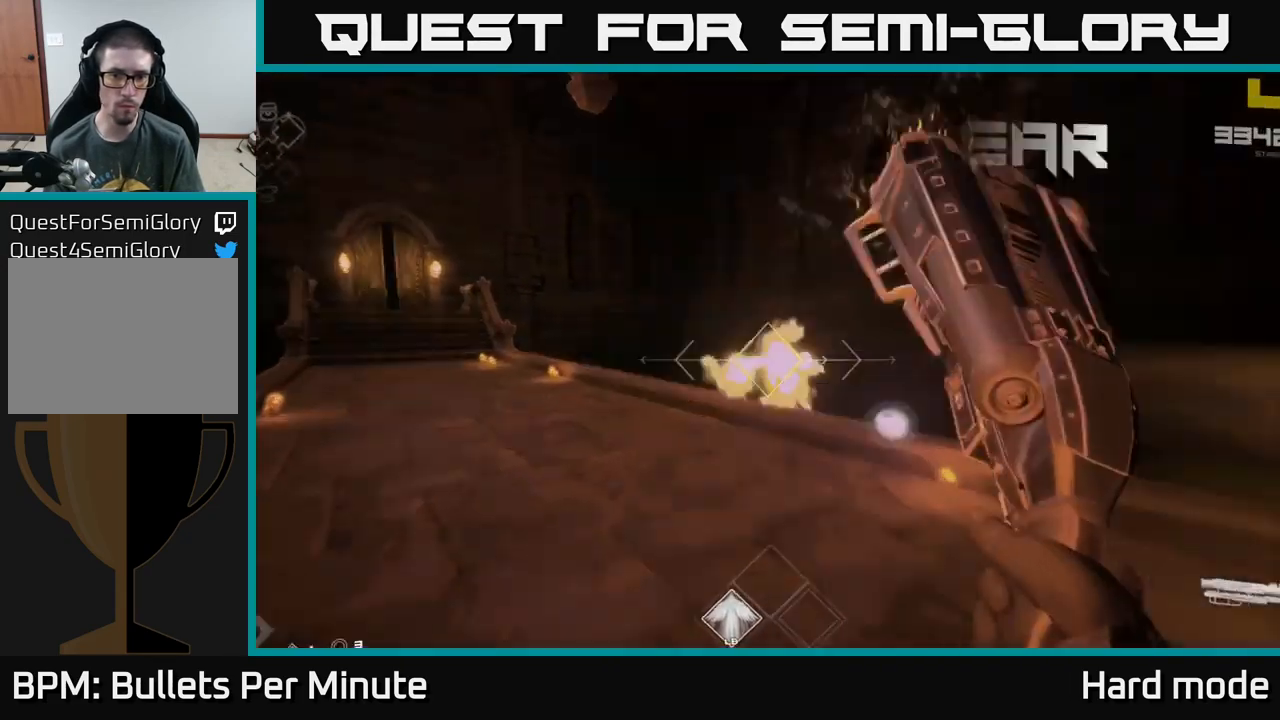
{"buttons": [], "left_stick": "left", "right_stick": "right", "events": [[50, "R2", "up"], [267, "right_stick", "down-right"], [283, "left_stick", "left"], [300, "R2", "down"], [350, "R2", "up"], [383, "right_stick", "center"], [450, "right_stick", "right"]]}
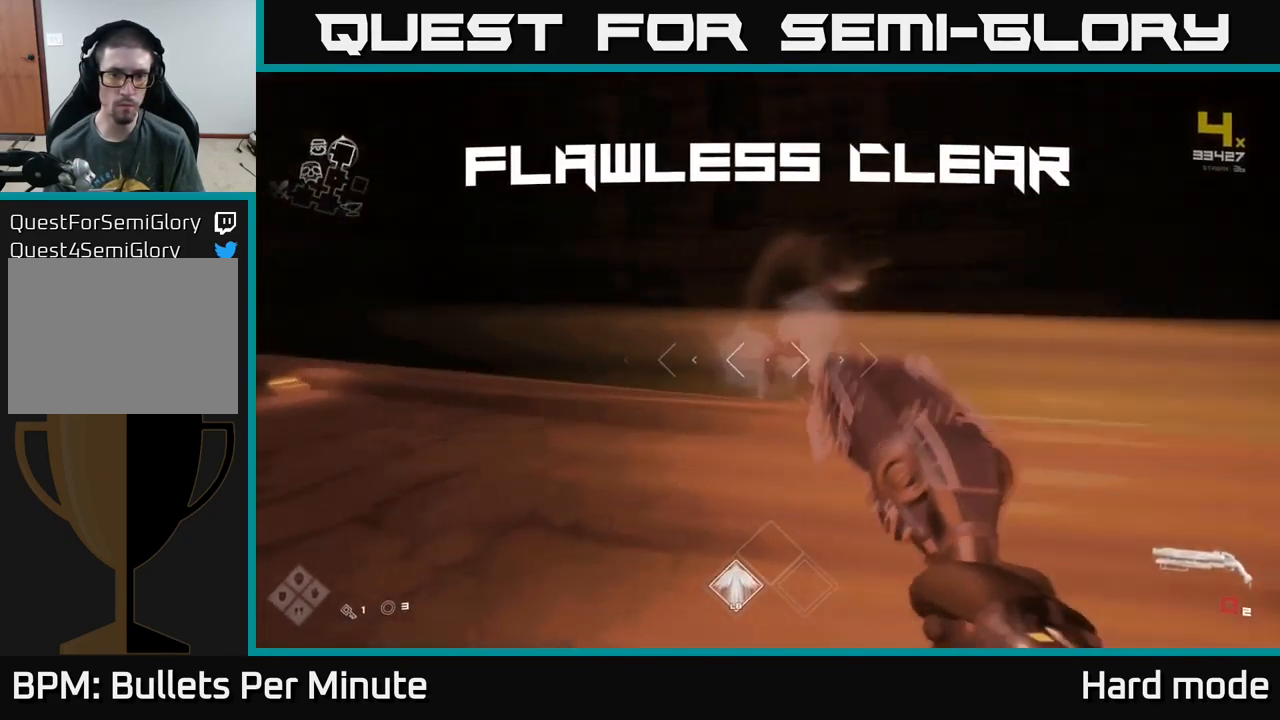
{"buttons": ["R1"], "left_stick": "up", "right_stick": "center", "events": [[117, "R1", "down"], [167, "left_stick", "center"], [283, "R1", "up"], [283, "left_stick", "up"], [450, "right_stick", "center"], [467, "R1", "down"]]}
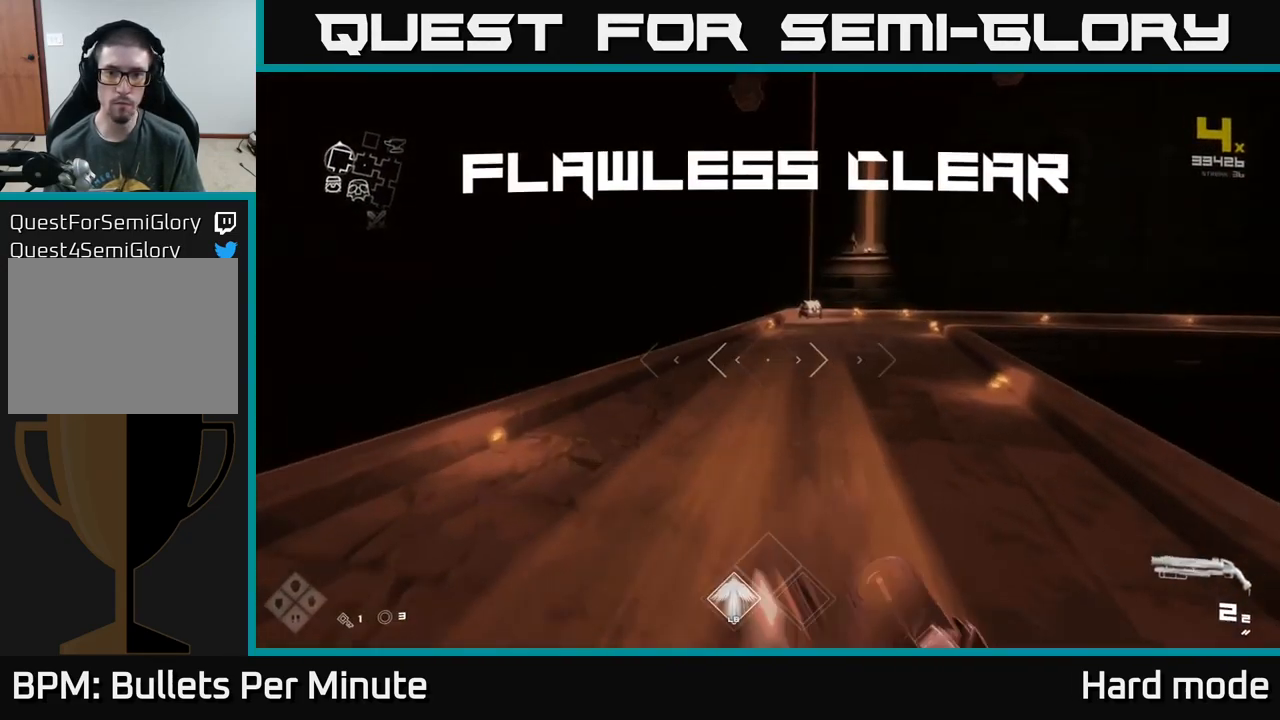
{"buttons": ["L1"], "left_stick": "up", "right_stick": "left", "events": [[133, "right_stick", "right"], [150, "R1", "up"], [233, "right_stick", "center"], [300, "L1", "down"], [417, "right_stick", "left"]]}
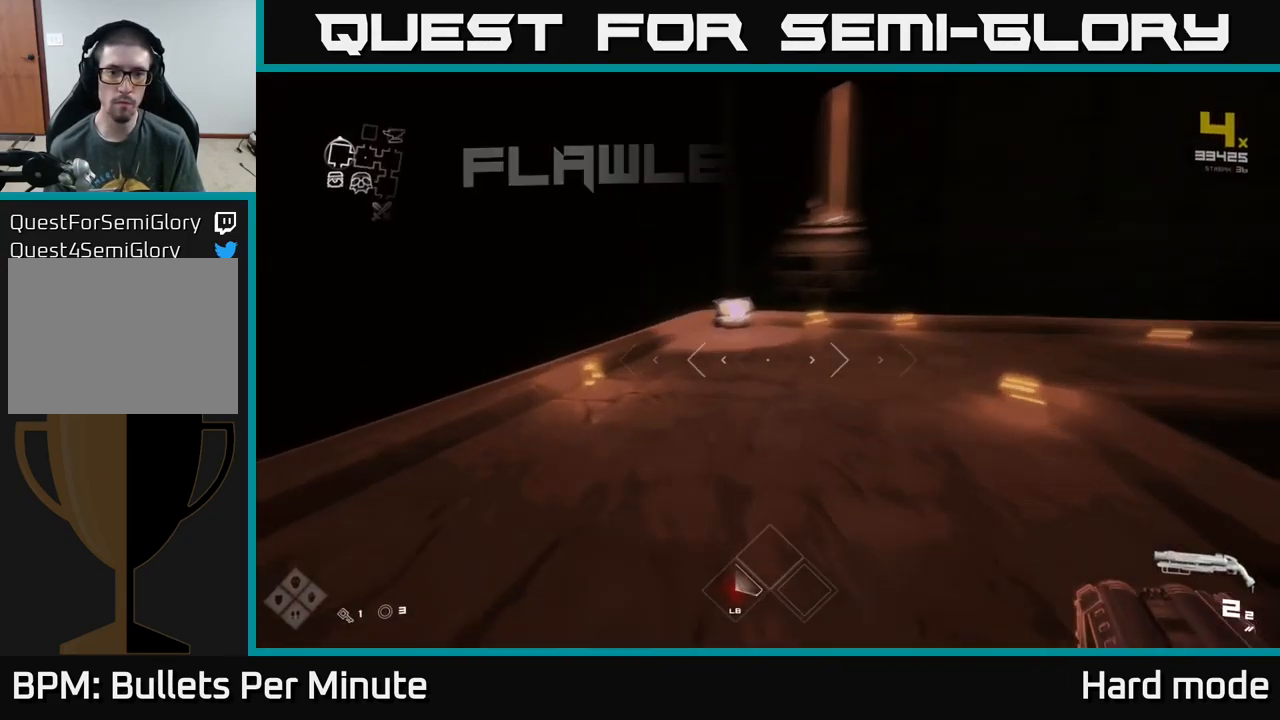
{"buttons": ["L1"], "left_stick": "up", "right_stick": "down", "events": [[83, "right_stick", "center"], [483, "right_stick", "down"]]}
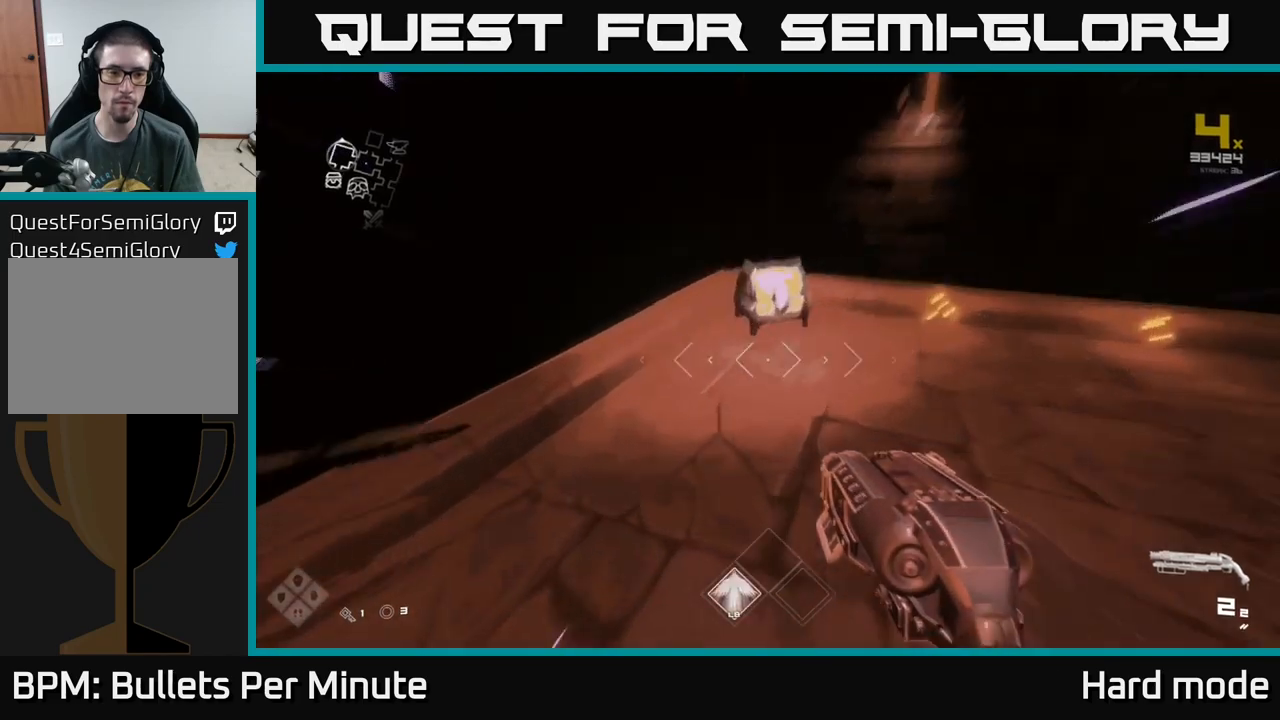
{"buttons": ["X"], "left_stick": "center", "right_stick": "center", "events": [[100, "right_stick", "center"], [133, "L1", "up"], [250, "left_stick", "center"], [283, "X", "down"], [383, "X", "up"], [383, "left_stick", "up"], [483, "left_stick", "center"], [500, "X", "down"]]}
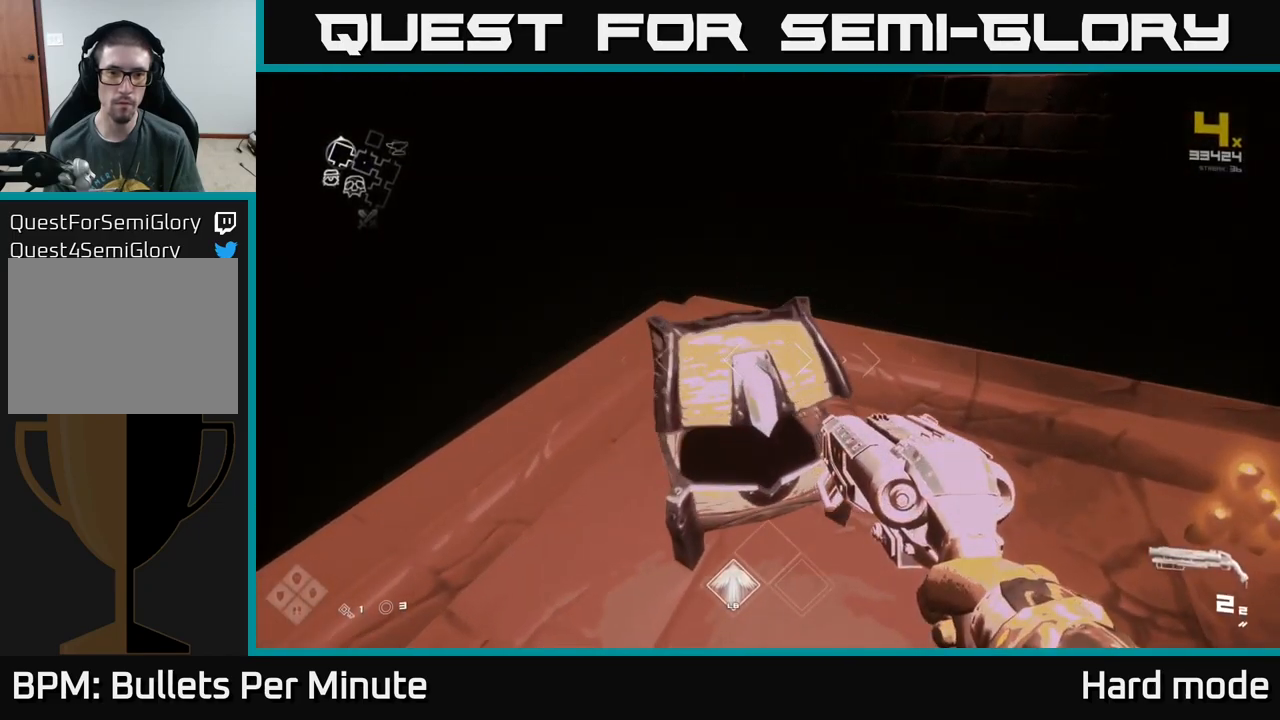
{"buttons": [], "left_stick": "up", "right_stick": "up-right", "events": [[83, "X", "up"], [350, "right_stick", "up"], [367, "left_stick", "up"], [417, "right_stick", "up-right"]]}
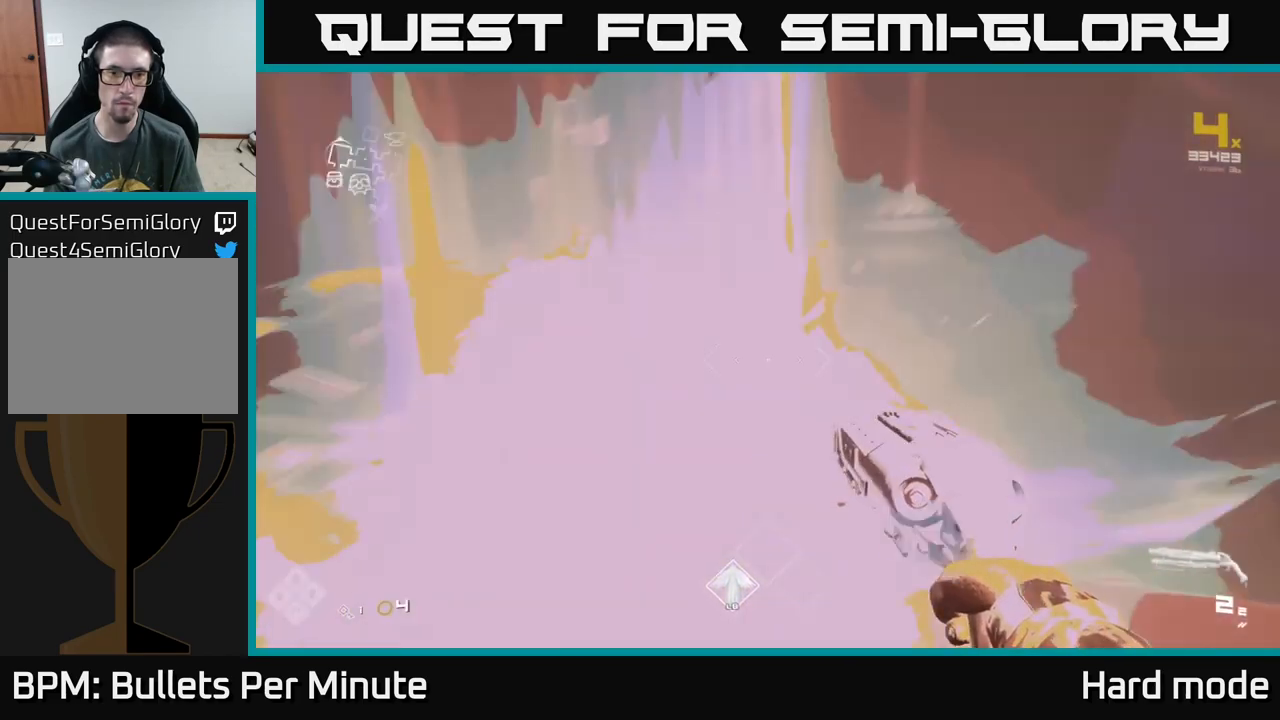
{"buttons": [], "left_stick": "up-right", "right_stick": "center", "events": [[50, "left_stick", "center"], [100, "left_stick", "down"], [100, "right_stick", "center"], [200, "left_stick", "up"], [333, "A", "down"], [400, "A", "up"], [483, "left_stick", "up-right"]]}
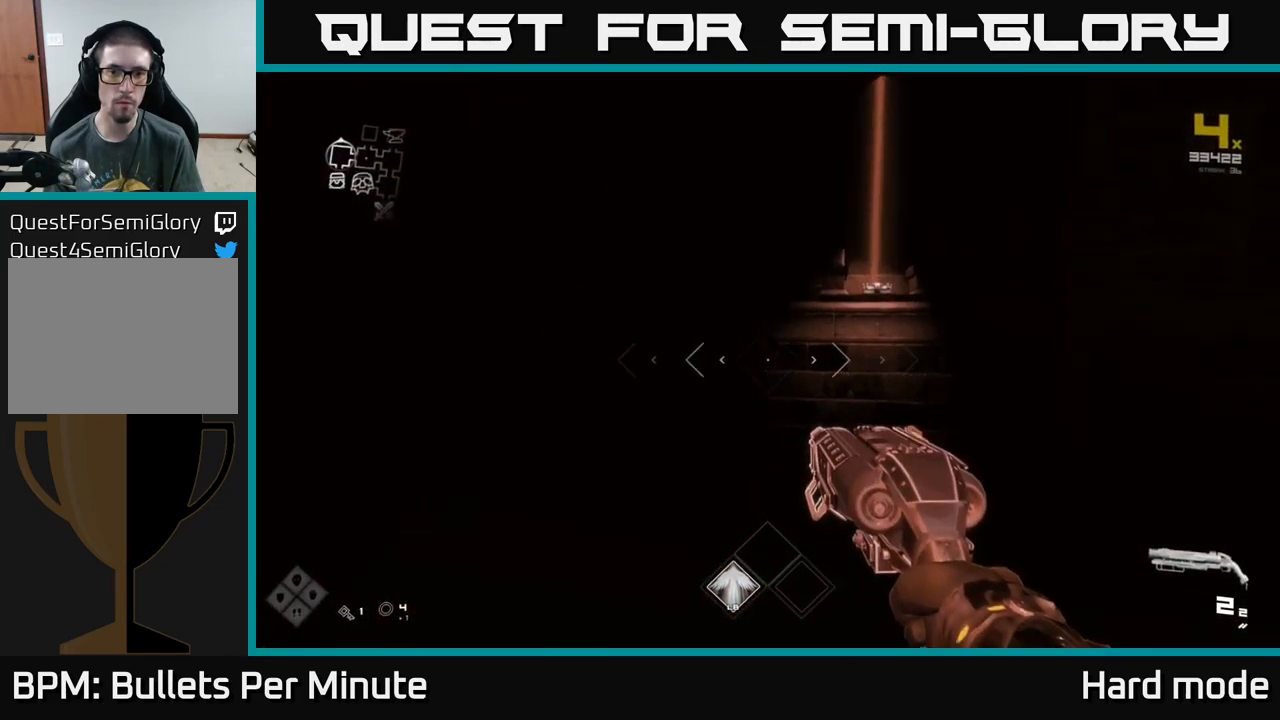
{"buttons": [], "left_stick": "up", "right_stick": "down", "events": [[267, "A", "down"], [367, "A", "up"], [467, "left_stick", "up"], [500, "right_stick", "down"]]}
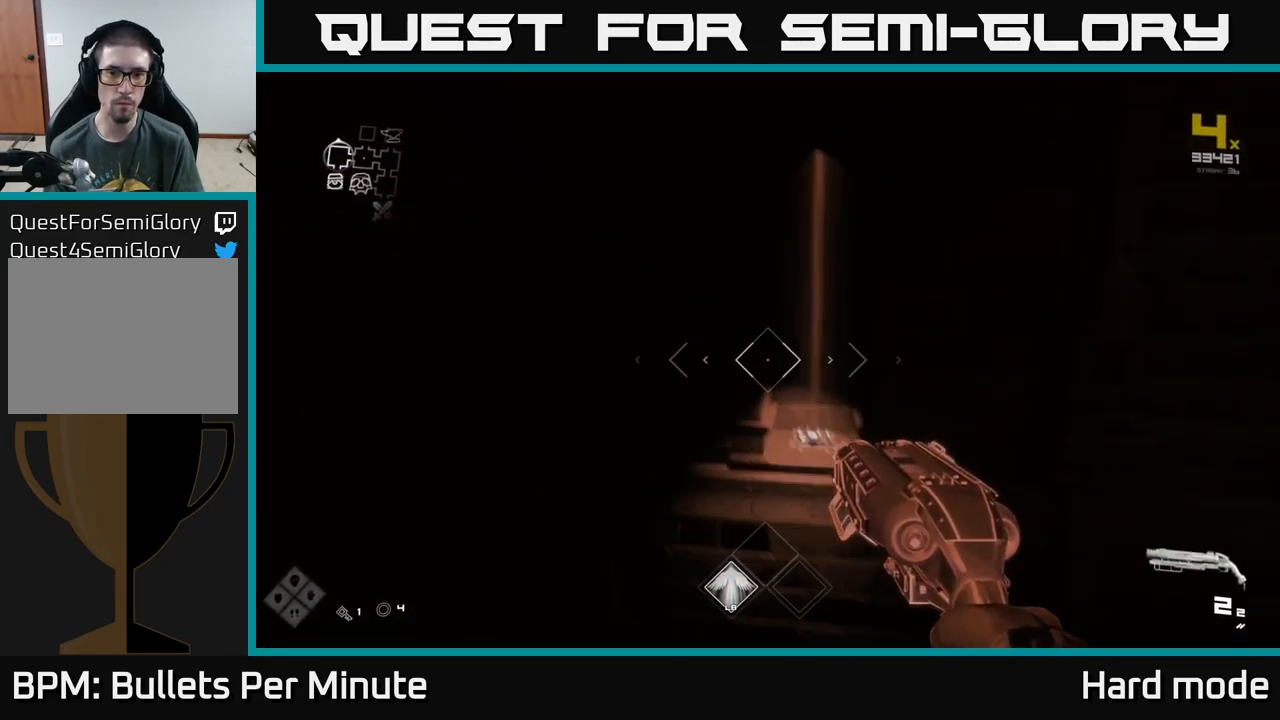
{"buttons": [], "left_stick": "down", "right_stick": "center", "events": [[117, "right_stick", "center"], [383, "left_stick", "left"], [383, "right_stick", "down"], [450, "left_stick", "down"], [500, "right_stick", "center"]]}
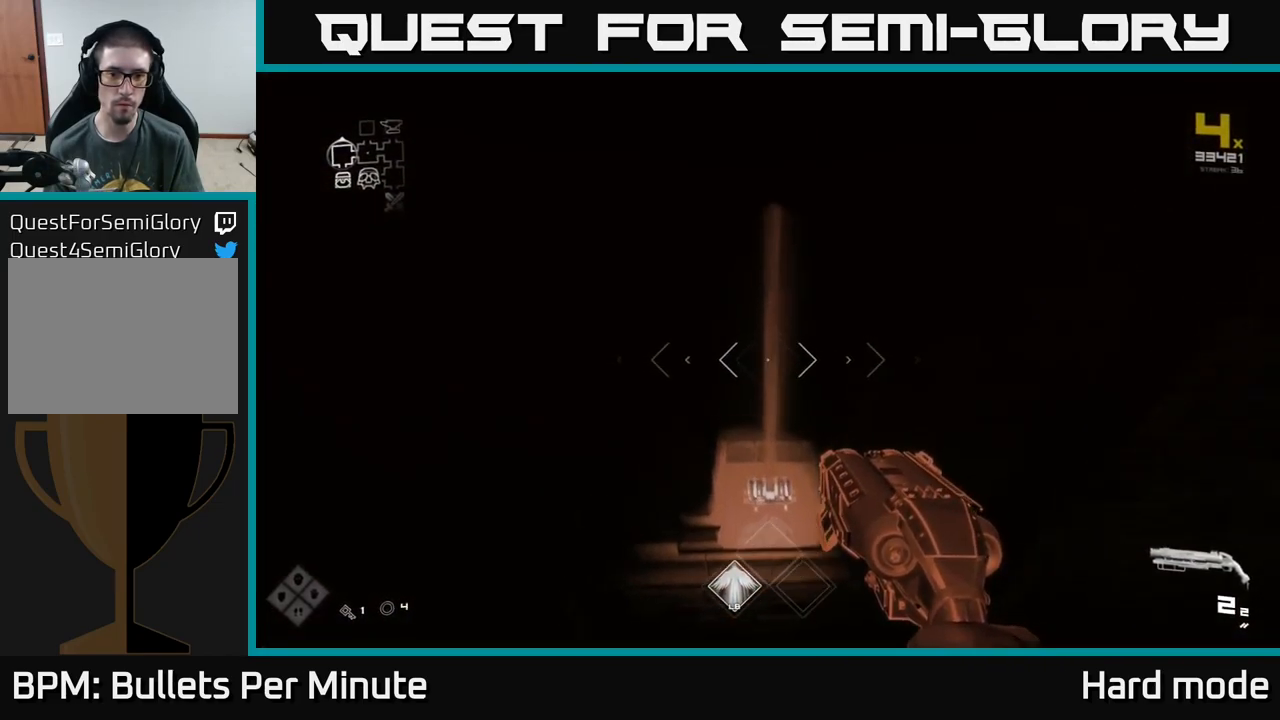
{"buttons": [], "left_stick": "center", "right_stick": "down", "events": [[117, "left_stick", "up-right"], [333, "left_stick", "down-right"], [450, "left_stick", "center"], [467, "right_stick", "down"]]}
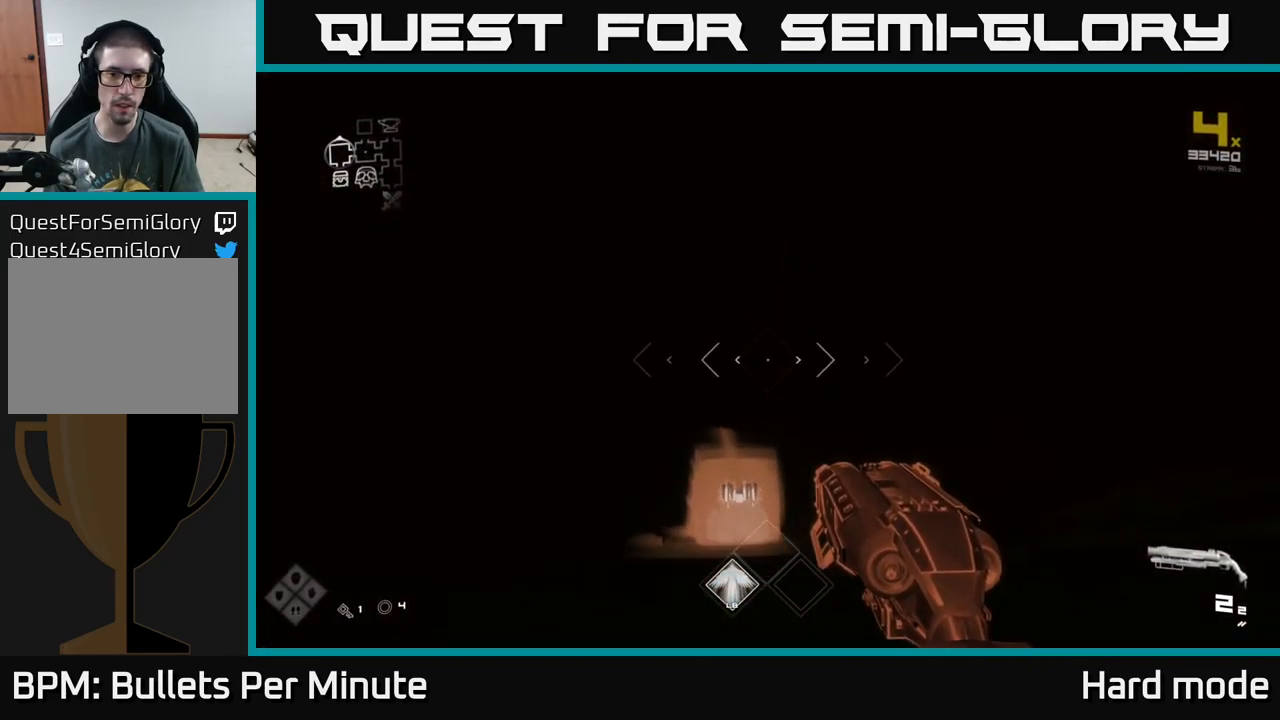
{"buttons": [], "left_stick": "up", "right_stick": "center", "events": [[117, "left_stick", "up-left"], [133, "right_stick", "center"], [300, "left_stick", "center"], [383, "left_stick", "up"]]}
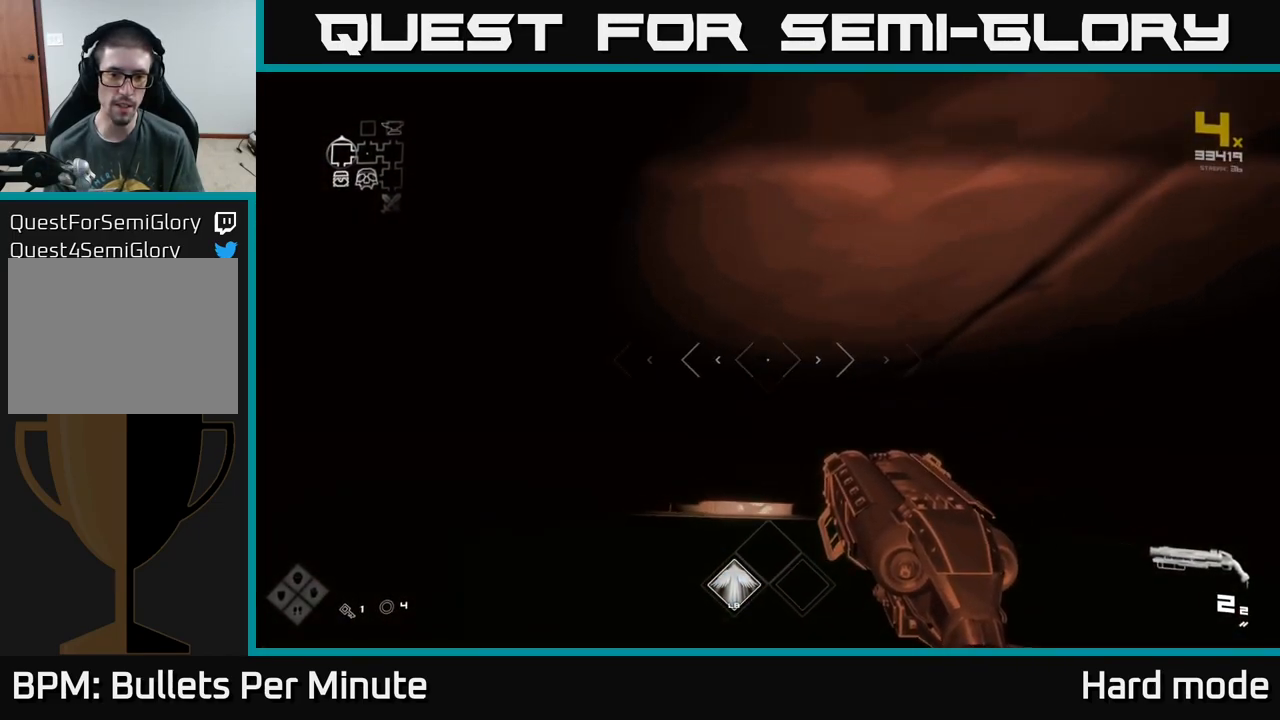
{"buttons": [], "left_stick": "center", "right_stick": "center", "events": [[17, "left_stick", "center"]]}
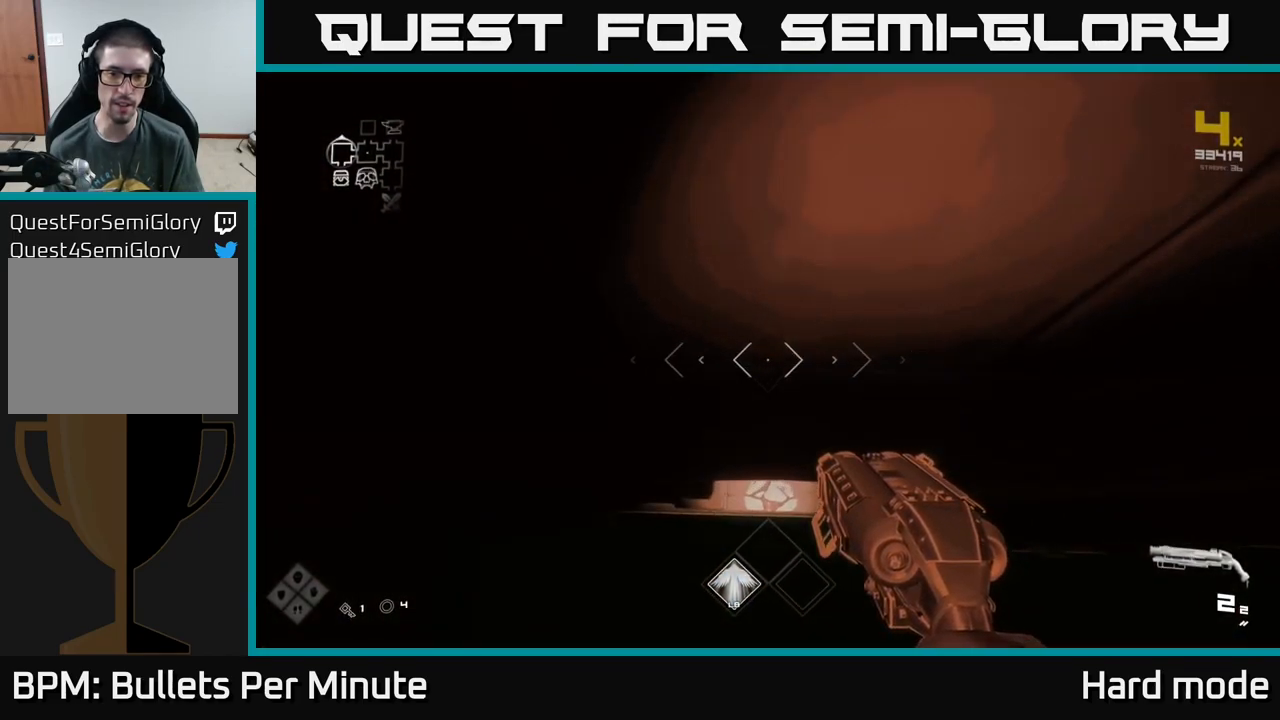
{"buttons": [], "left_stick": "up-left", "right_stick": "center", "events": [[17, "left_stick", "up-right"], [133, "left_stick", "up"], [367, "left_stick", "up-left"]]}
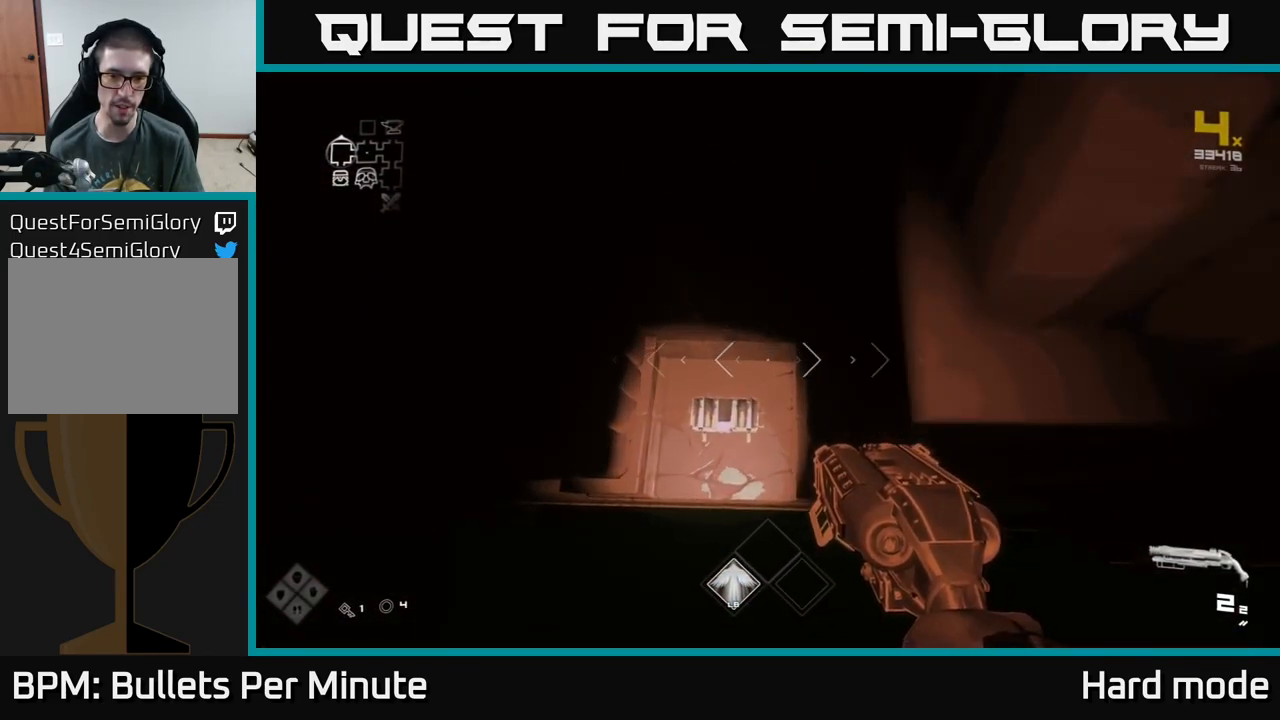
{"buttons": [], "left_stick": "center", "right_stick": "right", "events": [[183, "left_stick", "up"], [333, "left_stick", "center"], [383, "left_stick", "down-right"], [383, "right_stick", "right"], [484, "left_stick", "center"]]}